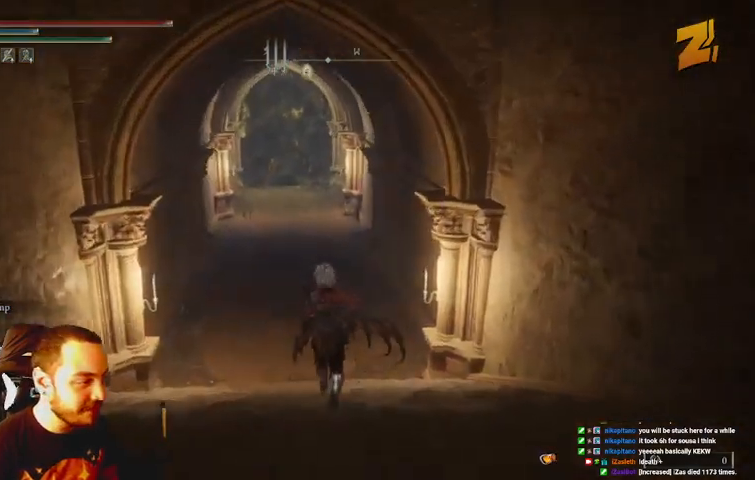
Gameplay with a controller (Xbox layout); each line is a JSON object with the inputs held at the frame after it. "events" lists button and stick changes between this image and that frame as [ms after this image, input, new state], when the widget could be followed in between. Not read: L3 R3.
{"buttons": ["B"], "left_stick": "up", "right_stick": "center", "events": []}
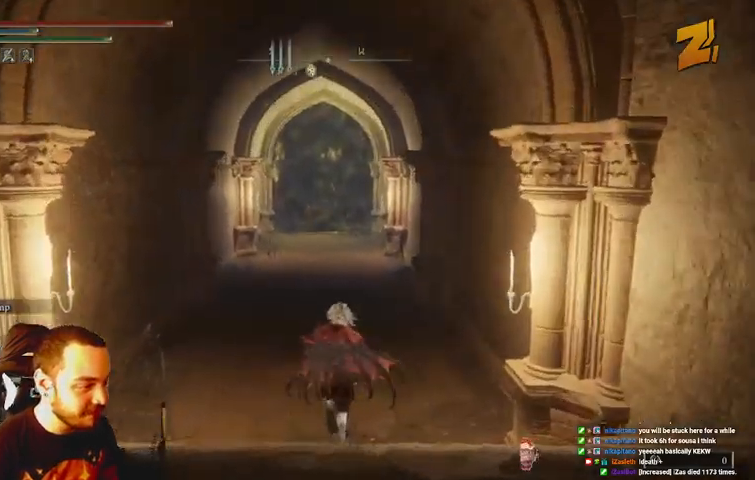
{"buttons": ["B"], "left_stick": "up", "right_stick": "center", "events": []}
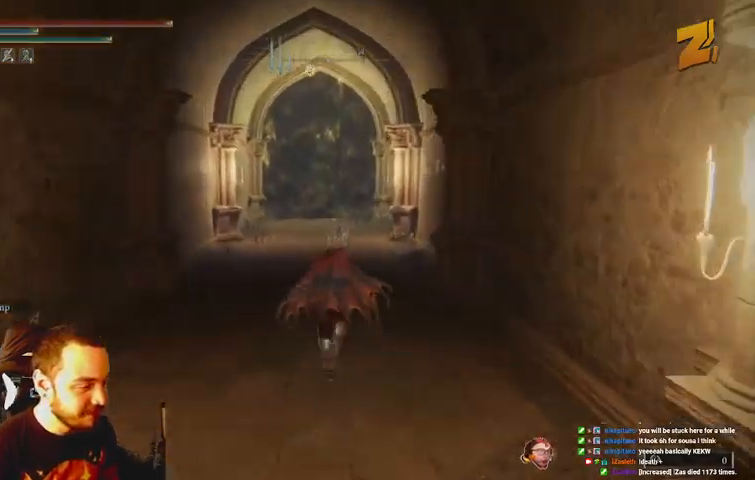
{"buttons": ["B"], "left_stick": "up", "right_stick": "center", "events": []}
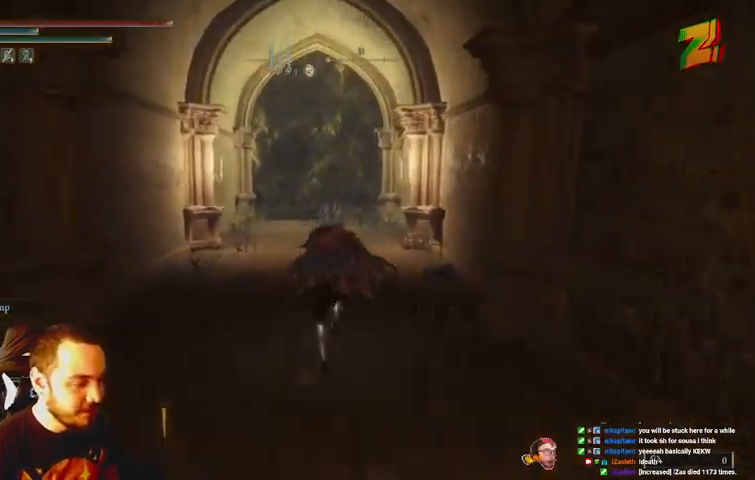
{"buttons": ["B"], "left_stick": "up", "right_stick": "center", "events": []}
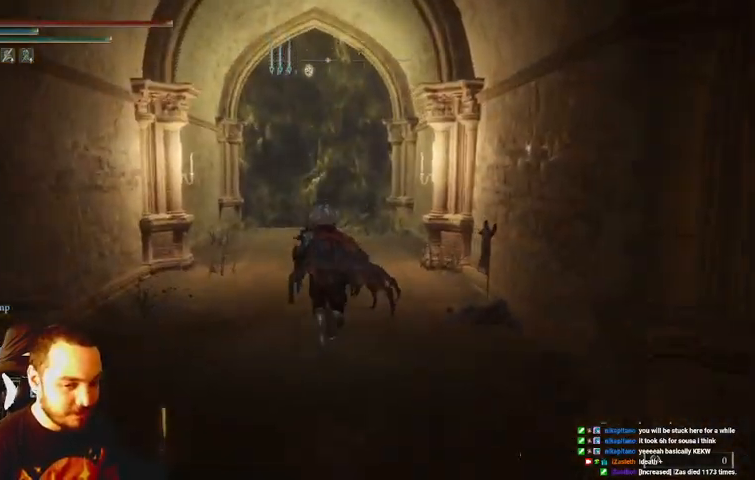
{"buttons": ["B"], "left_stick": "up", "right_stick": "center", "events": []}
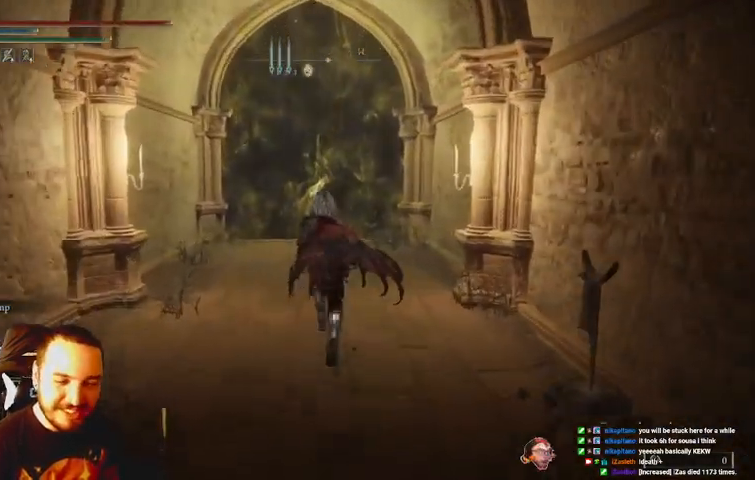
{"buttons": ["B"], "left_stick": "up", "right_stick": "center", "events": []}
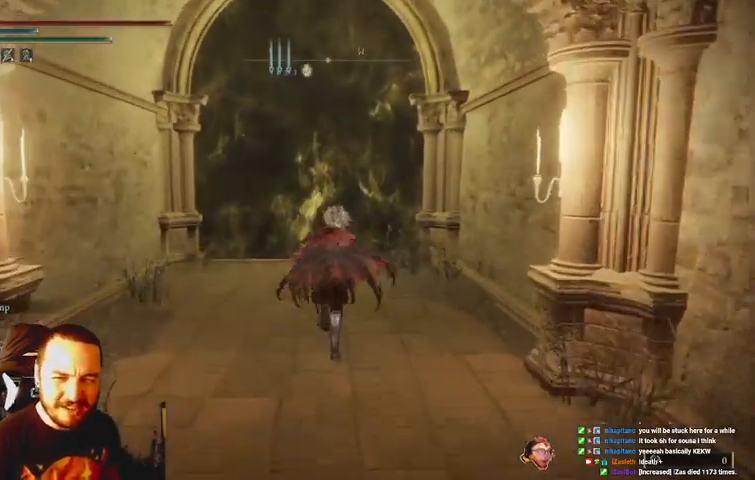
{"buttons": ["B"], "left_stick": "up", "right_stick": "center", "events": []}
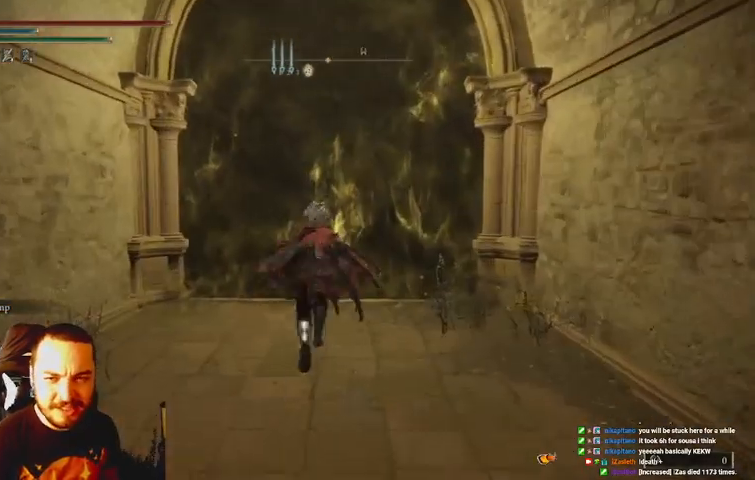
{"buttons": ["B"], "left_stick": "up", "right_stick": "center", "events": []}
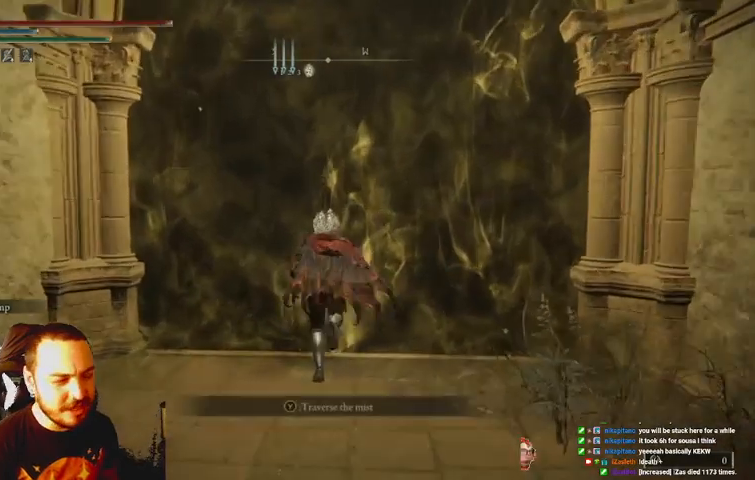
{"buttons": [], "left_stick": "up", "right_stick": "center", "events": [[33, "B", "up"], [400, "X", "down"], [500, "X", "up"]]}
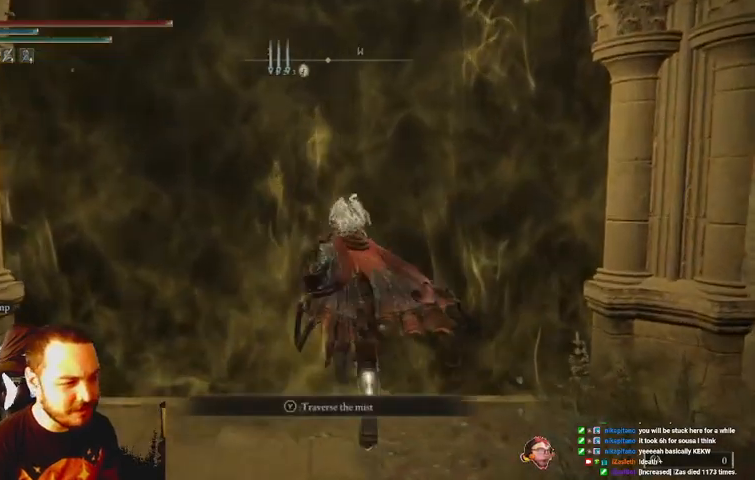
{"buttons": [], "left_stick": "center", "right_stick": "center", "events": [[100, "X", "down"], [100, "left_stick", "center"], [167, "X", "up"]]}
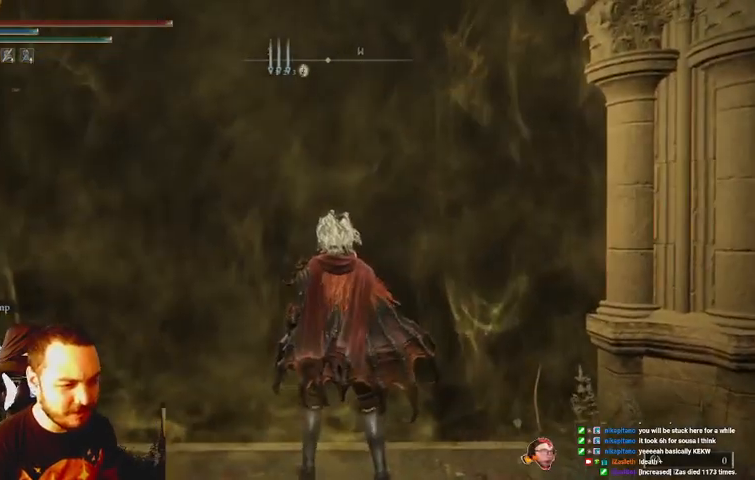
{"buttons": [], "left_stick": "center", "right_stick": "center", "events": [[200, "DPAD_DOWN", "down"], [267, "DPAD_DOWN", "up"], [367, "DPAD_DOWN", "down"], [467, "DPAD_DOWN", "up"]]}
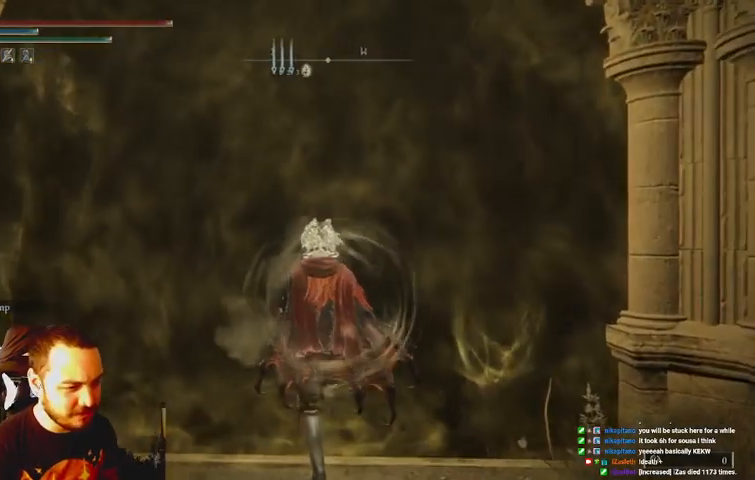
{"buttons": ["DPAD_DOWN"], "left_stick": "center", "right_stick": "center", "events": [[33, "DPAD_DOWN", "down"], [100, "DPAD_DOWN", "up"], [500, "DPAD_DOWN", "down"]]}
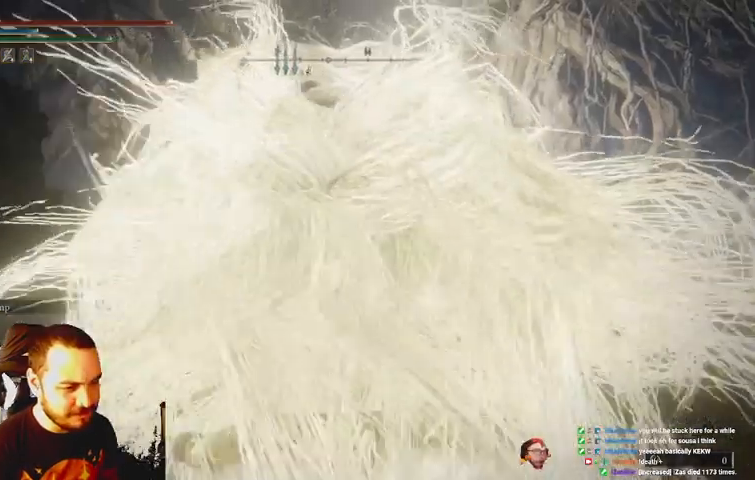
{"buttons": [], "left_stick": "center", "right_stick": "center", "events": [[67, "DPAD_DOWN", "up"], [167, "DPAD_DOWN", "down"], [233, "DPAD_DOWN", "up"], [300, "DPAD_DOWN", "down"], [400, "DPAD_DOWN", "up"]]}
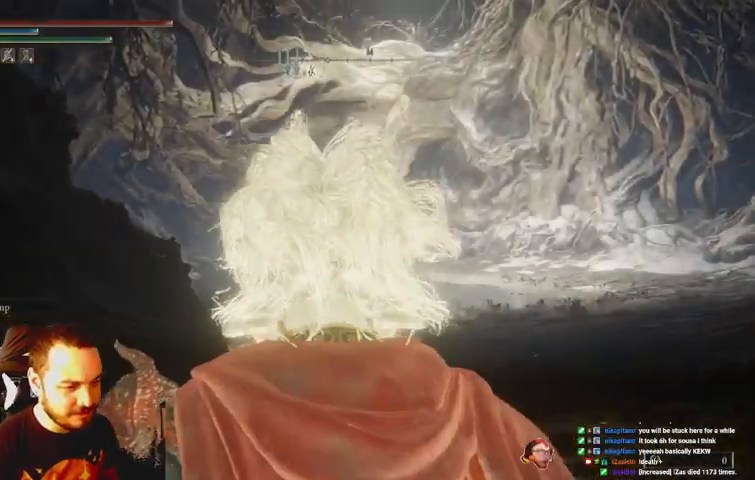
{"buttons": ["A"], "left_stick": "up", "right_stick": "center", "events": [[100, "left_stick", "up"], [133, "A", "down"], [233, "A", "up"], [333, "A", "down"], [400, "A", "up"], [467, "A", "down"]]}
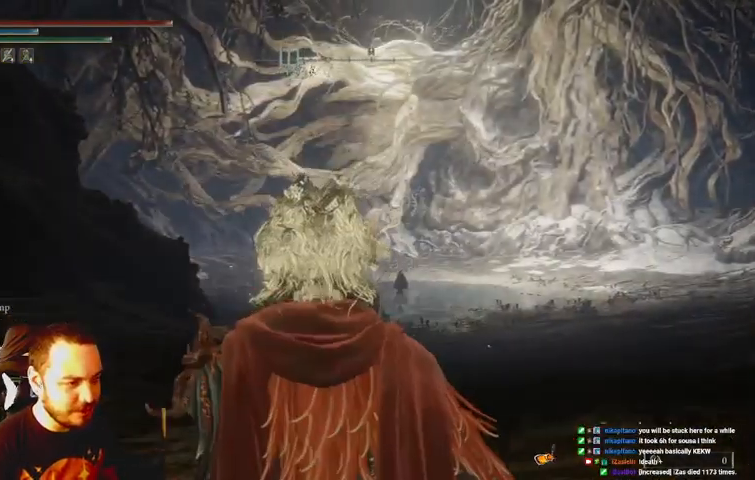
{"buttons": ["A"], "left_stick": "up", "right_stick": "center", "events": [[67, "A", "up"], [167, "A", "down"], [233, "A", "up"], [333, "A", "down"], [433, "A", "up"], [500, "A", "down"]]}
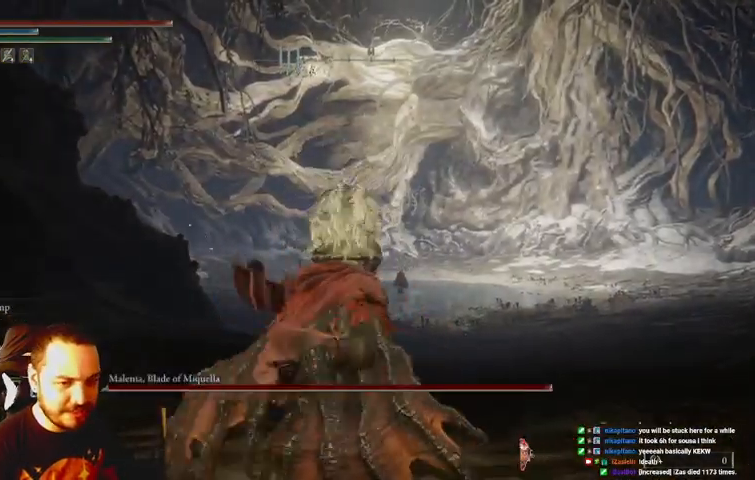
{"buttons": [], "left_stick": "up", "right_stick": "center", "events": [[133, "A", "up"], [267, "left_stick", "up-right"], [500, "left_stick", "up"]]}
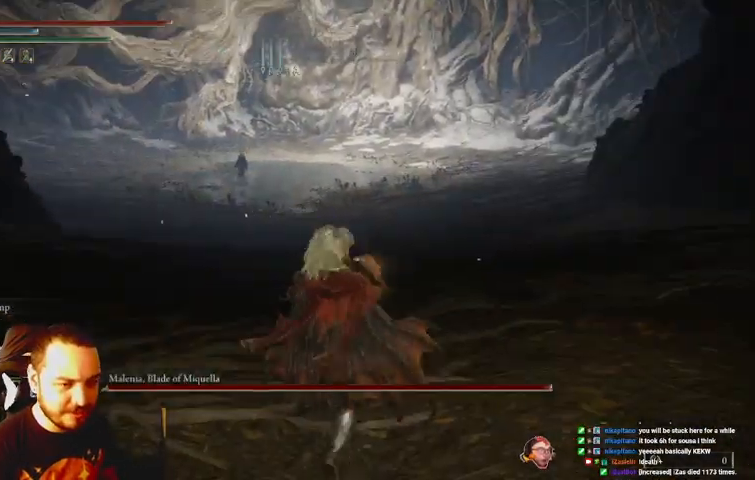
{"buttons": [], "left_stick": "up", "right_stick": "center", "events": [[400, "DPAD_DOWN", "down"], [467, "DPAD_DOWN", "up"]]}
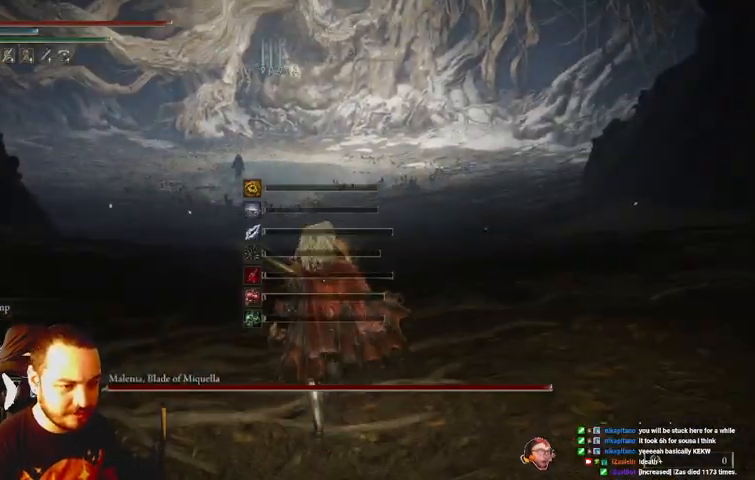
{"buttons": [], "left_stick": "up", "right_stick": "center", "events": [[33, "DPAD_DOWN", "down"], [167, "DPAD_DOWN", "up"]]}
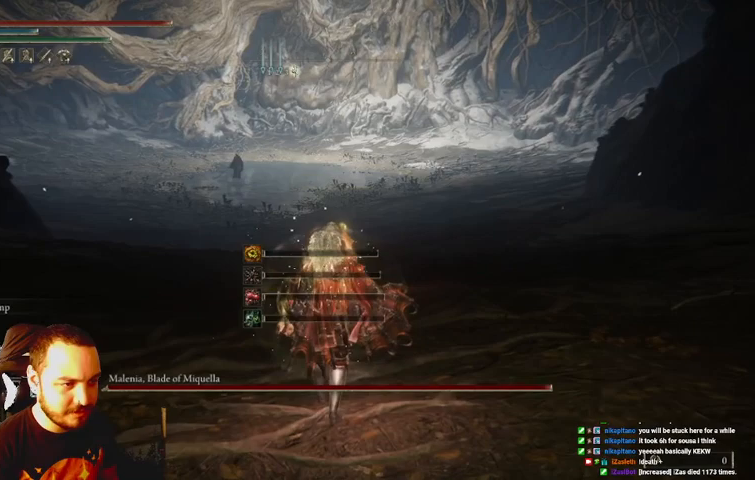
{"buttons": ["B"], "left_stick": "up", "right_stick": "center", "events": [[133, "B", "down"]]}
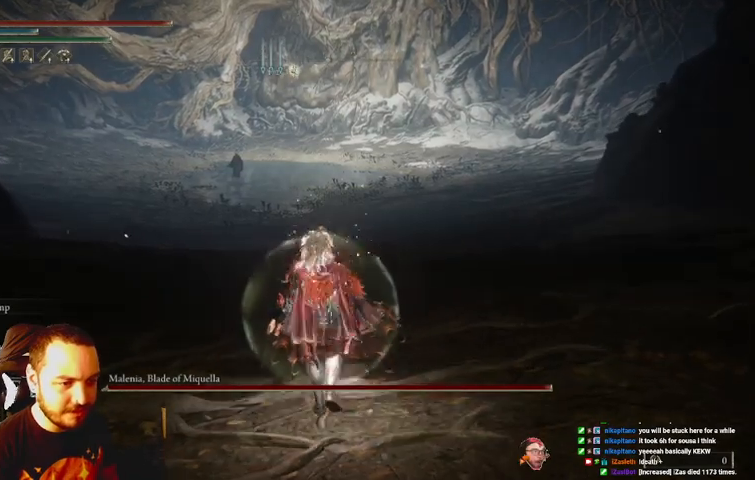
{"buttons": ["B"], "left_stick": "up", "right_stick": "center", "events": []}
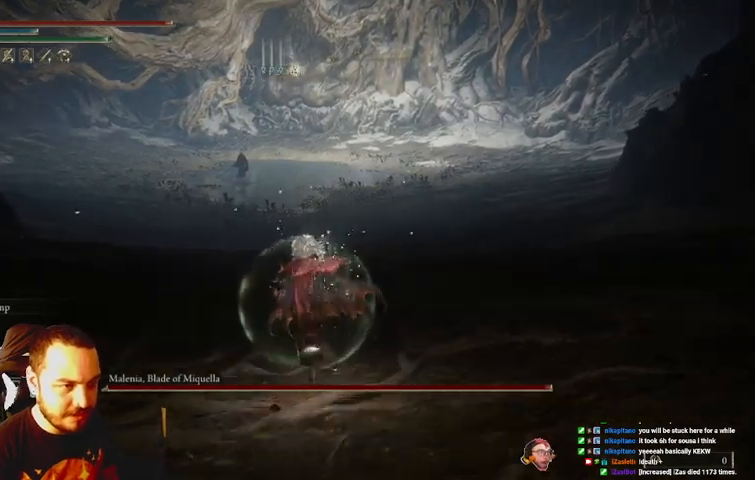
{"buttons": ["B"], "left_stick": "up", "right_stick": "center", "events": []}